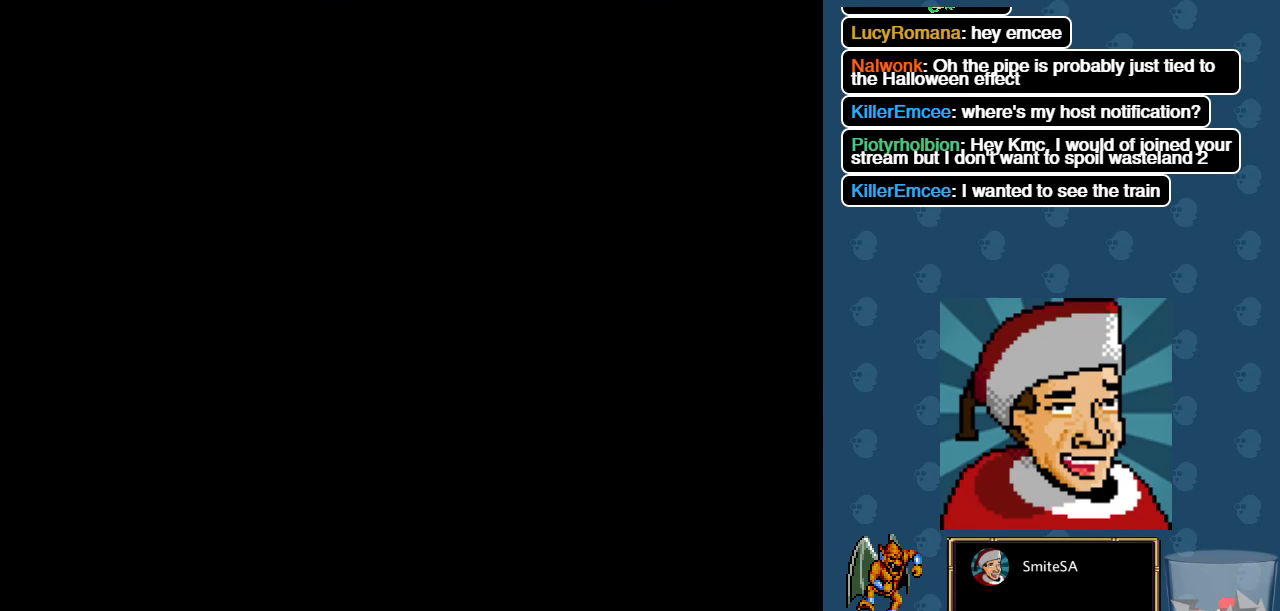
Gameplay with a controller (Xbox layout); each line is a JSON object with the inputs held at the frame after it. "events" lists button and stick changes between this image and that frame as [ms after this image, input, new state], when the widget could be followed in between.
{"buttons": [], "left_stick": "center", "right_stick": "center", "events": []}
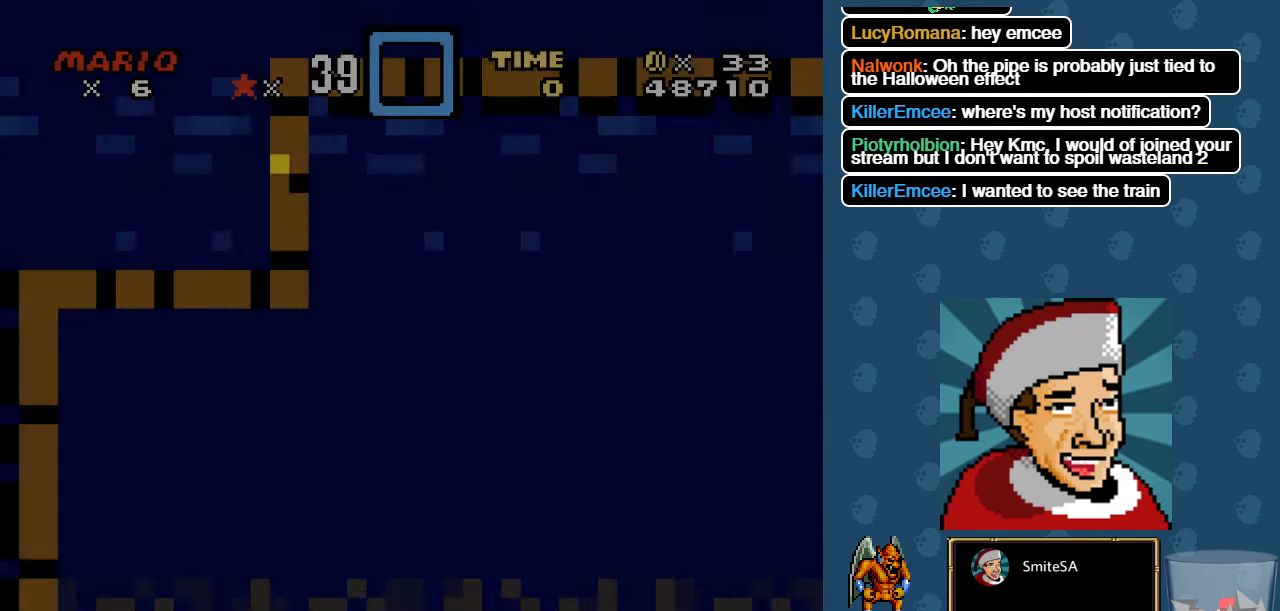
{"buttons": ["DPAD_RIGHT"], "left_stick": "center", "right_stick": "center", "events": [[234, "DPAD_RIGHT", "down"]]}
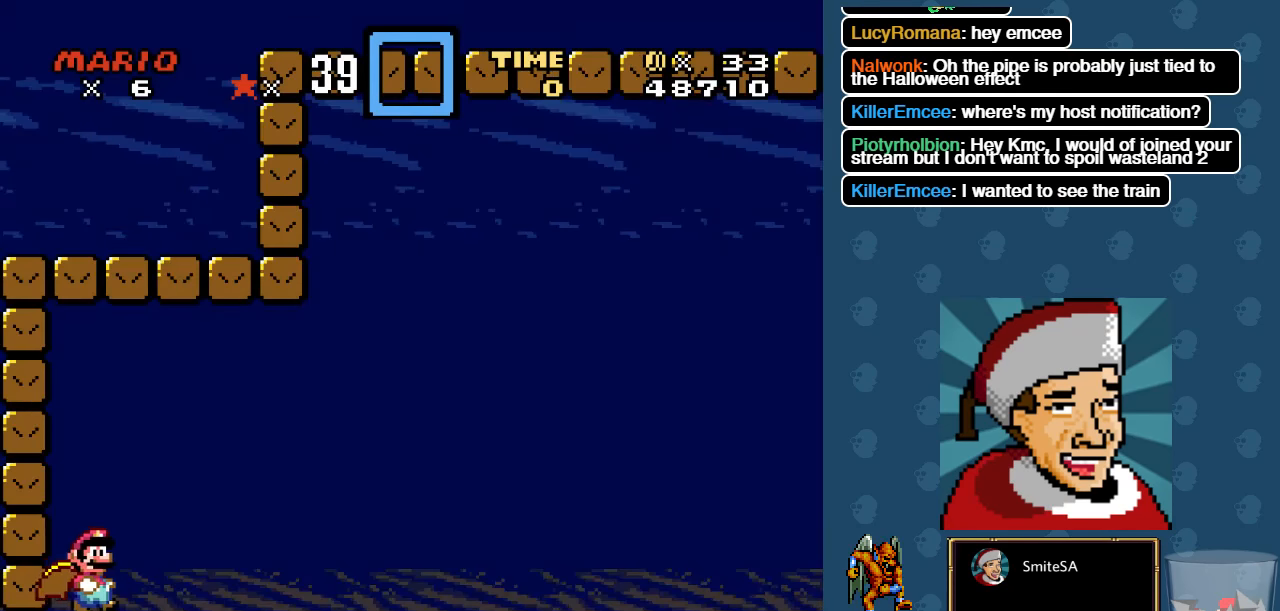
{"buttons": ["A", "X", "DPAD_RIGHT"], "left_stick": "center", "right_stick": "center", "events": [[334, "X", "down"], [434, "A", "down"]]}
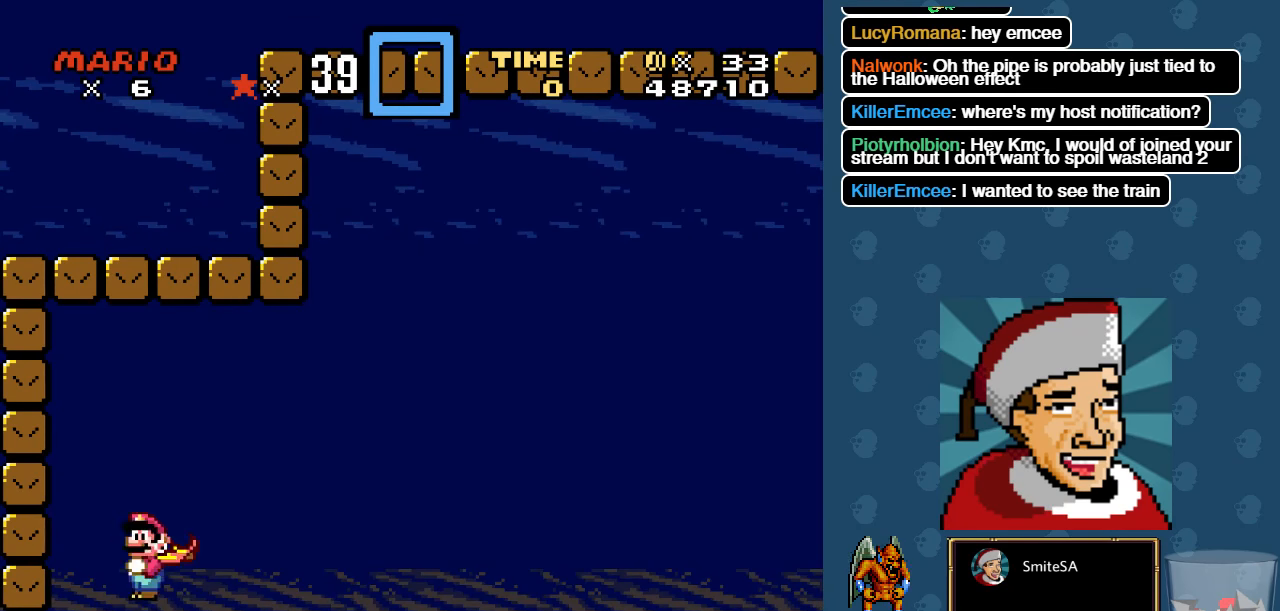
{"buttons": ["A", "X", "DPAD_RIGHT"], "left_stick": "center", "right_stick": "center", "events": [[167, "A", "up"], [450, "A", "down"]]}
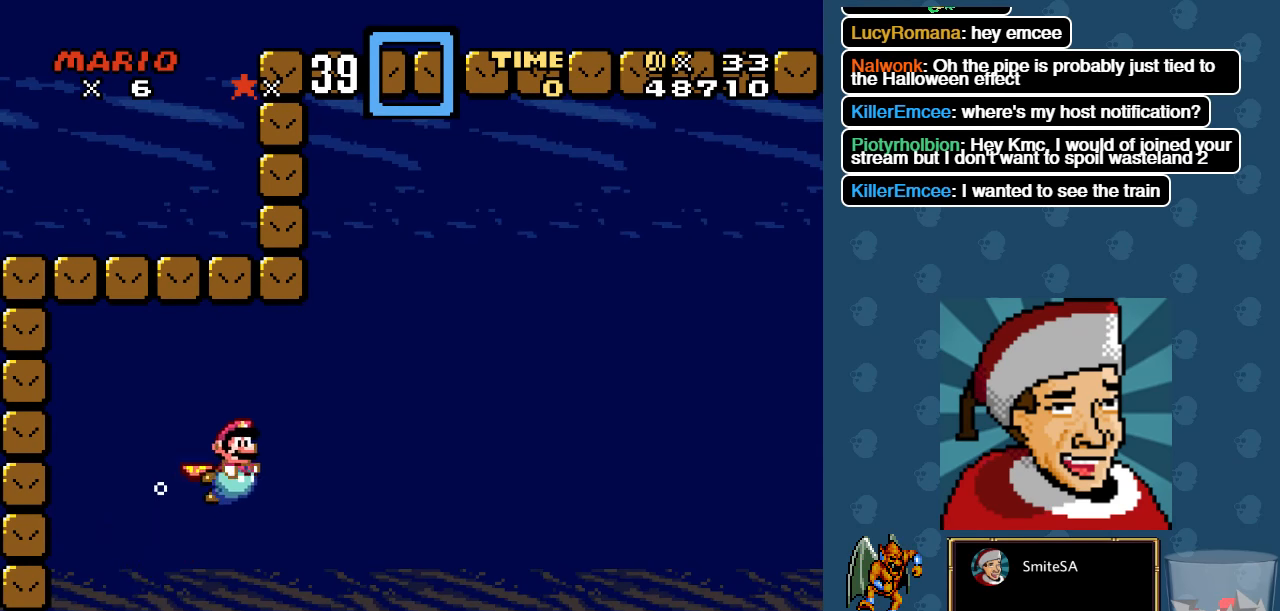
{"buttons": ["A", "X", "DPAD_RIGHT"], "left_stick": "center", "right_stick": "center", "events": [[117, "A", "up"], [384, "A", "down"]]}
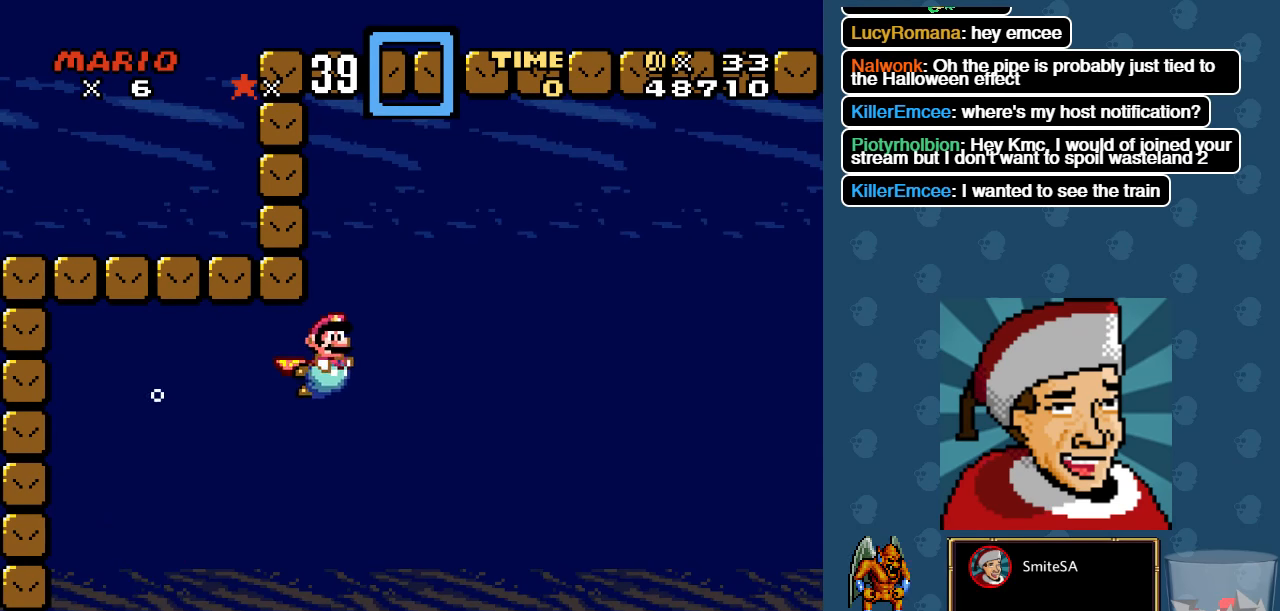
{"buttons": ["X", "DPAD_RIGHT"], "left_stick": "center", "right_stick": "center", "events": [[217, "A", "up"]]}
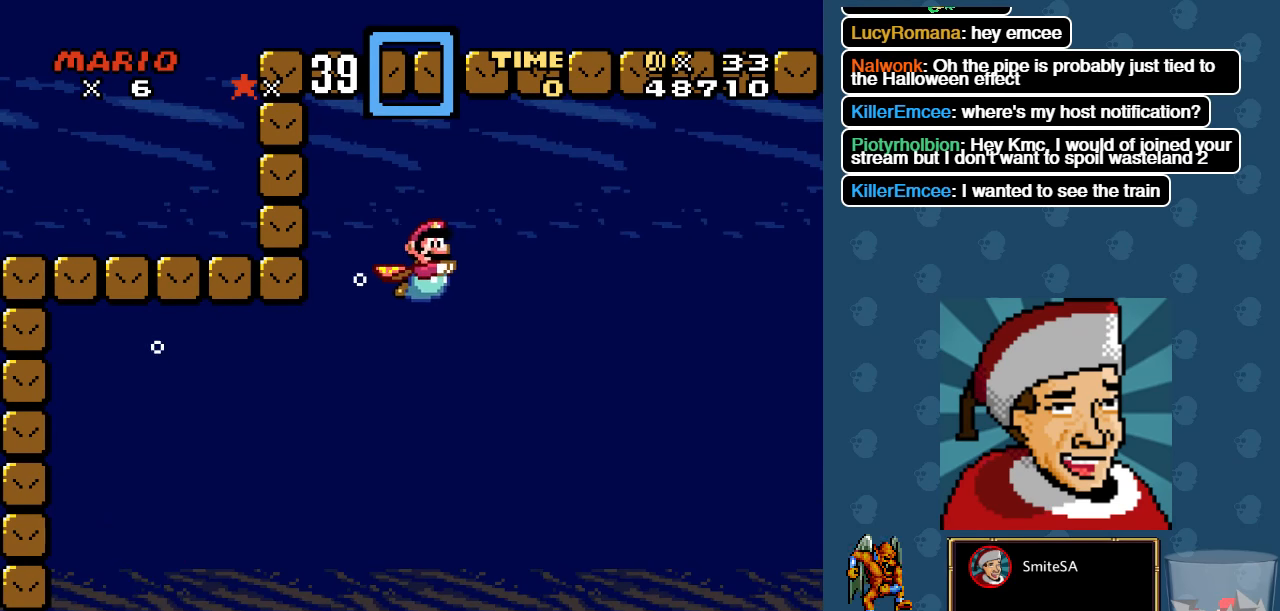
{"buttons": ["X", "DPAD_RIGHT"], "left_stick": "center", "right_stick": "center", "events": []}
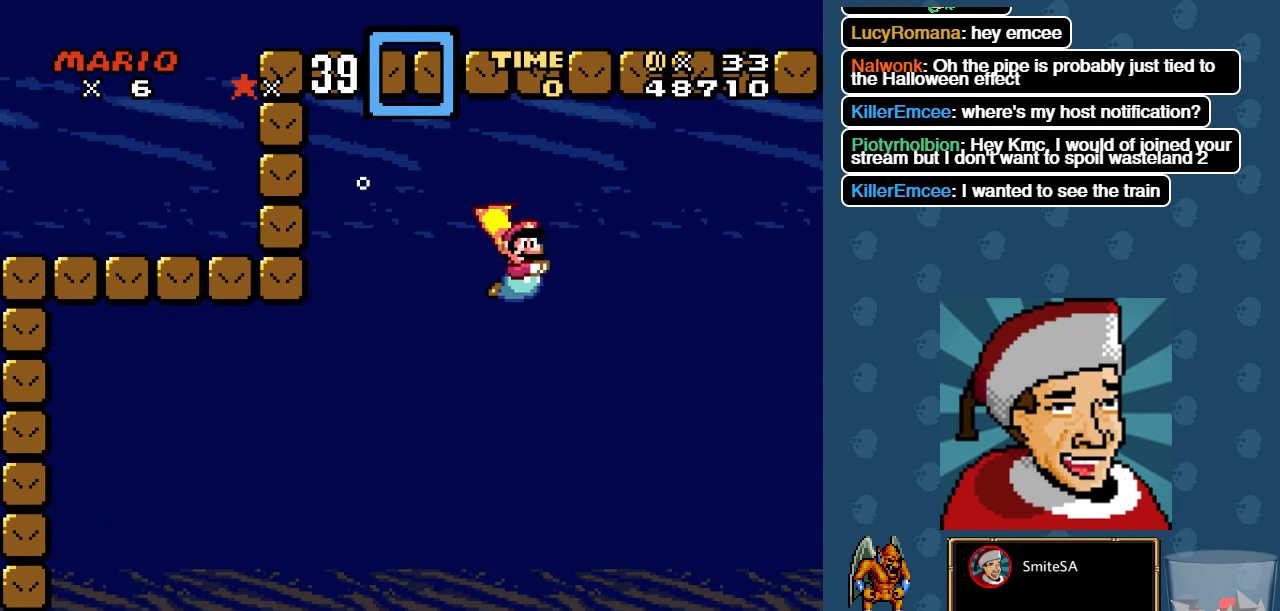
{"buttons": ["X", "DPAD_RIGHT"], "left_stick": "center", "right_stick": "center", "events": []}
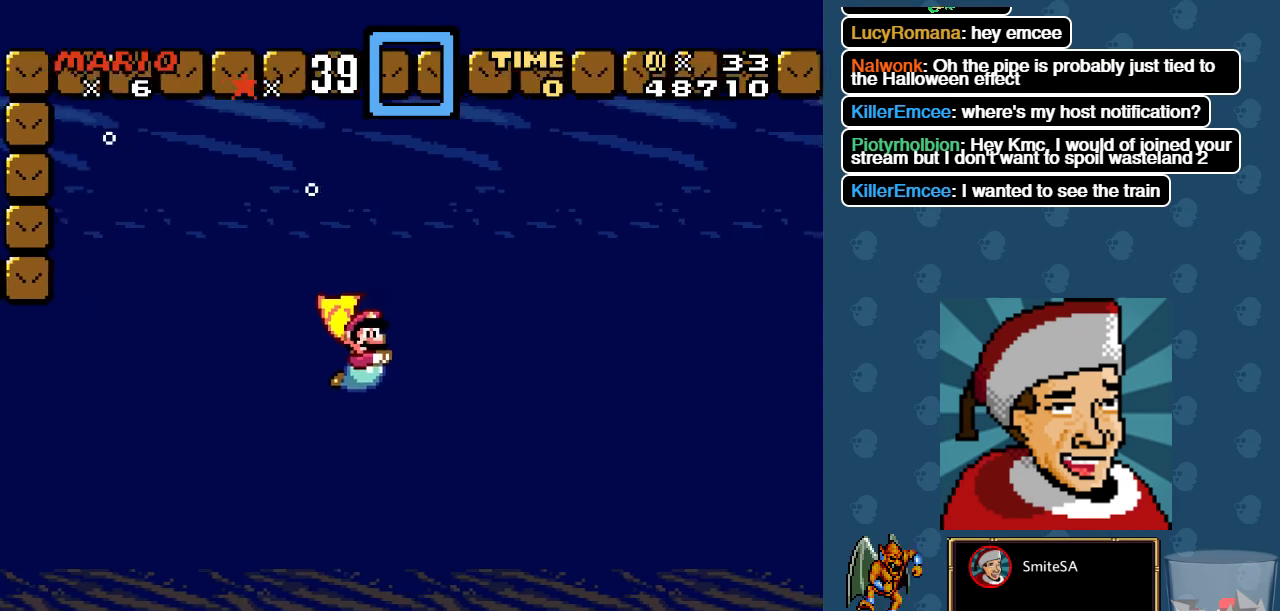
{"buttons": ["A", "X", "DPAD_RIGHT"], "left_stick": "center", "right_stick": "center", "events": [[400, "A", "down"]]}
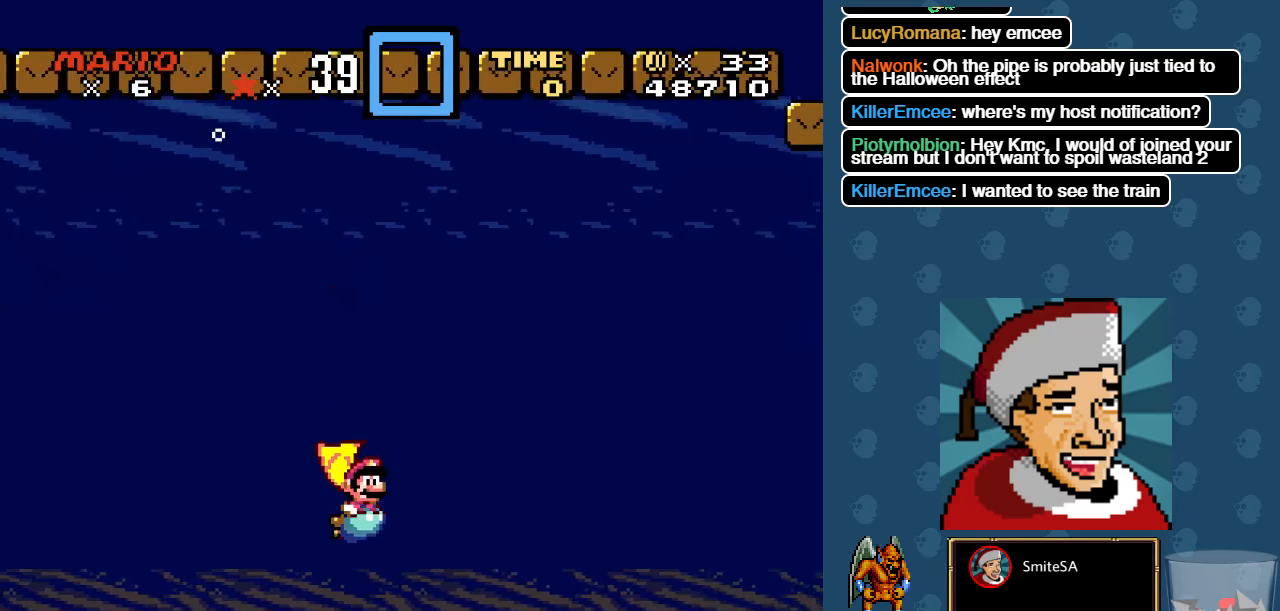
{"buttons": ["X", "DPAD_RIGHT"], "left_stick": "center", "right_stick": "center", "events": [[100, "A", "up"]]}
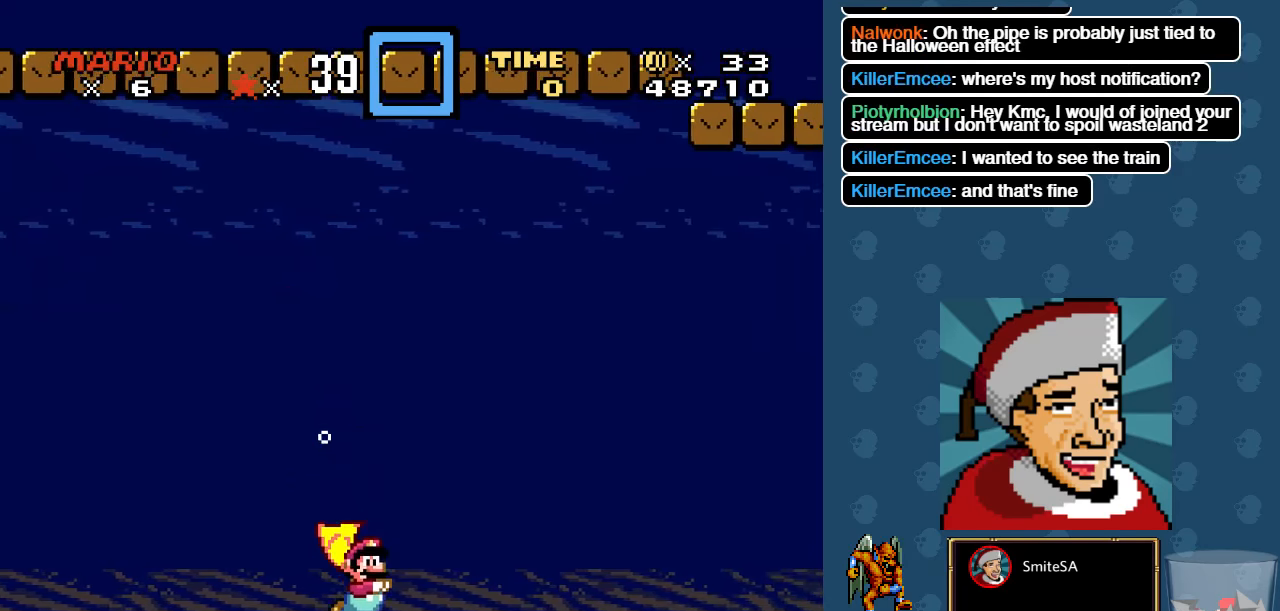
{"buttons": ["X", "DPAD_RIGHT"], "left_stick": "center", "right_stick": "center", "events": [[233, "A", "down"], [383, "A", "up"]]}
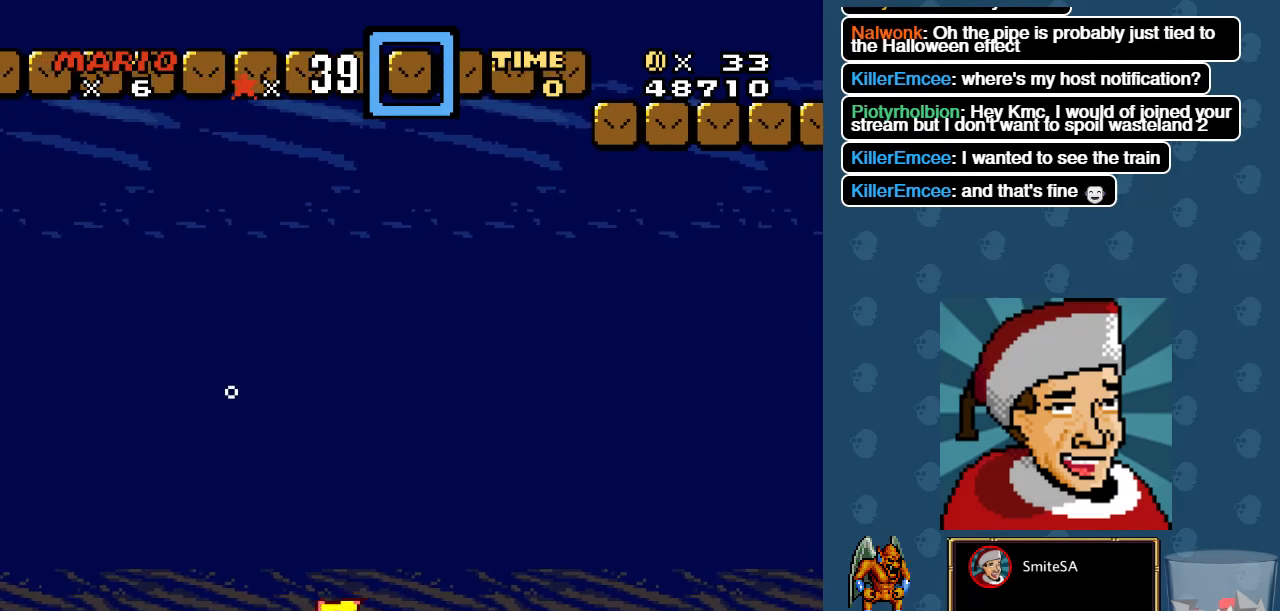
{"buttons": ["X", "DPAD_RIGHT"], "left_stick": "center", "right_stick": "center", "events": [[16, "A", "down"], [83, "A", "up"]]}
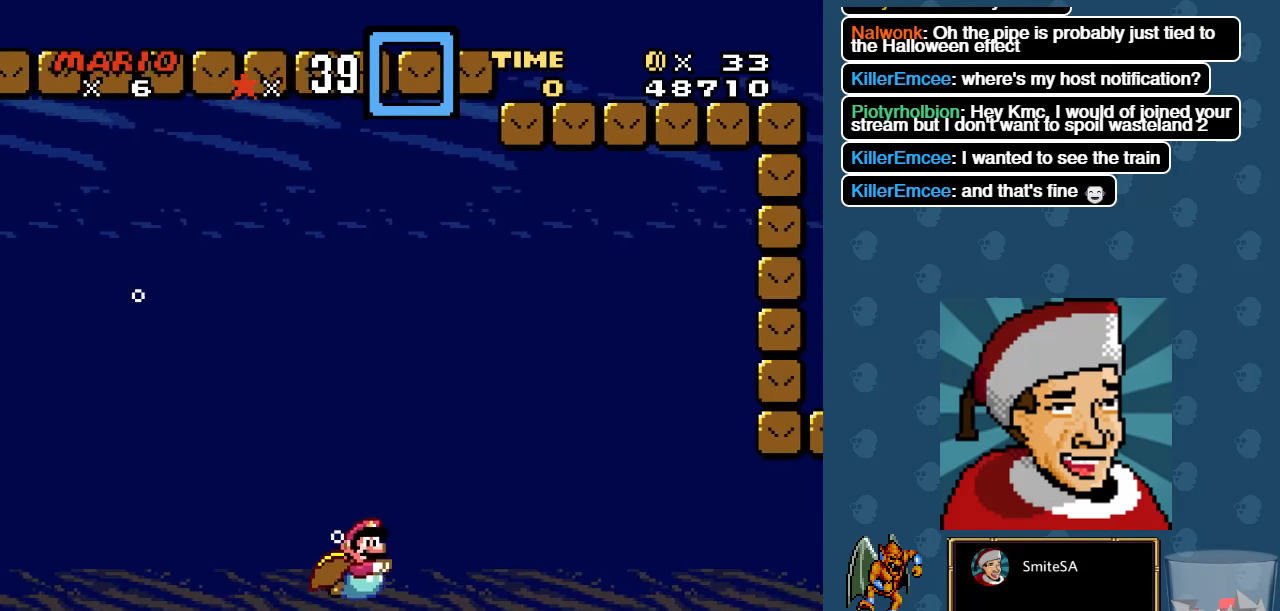
{"buttons": ["X", "DPAD_RIGHT"], "left_stick": "center", "right_stick": "center", "events": []}
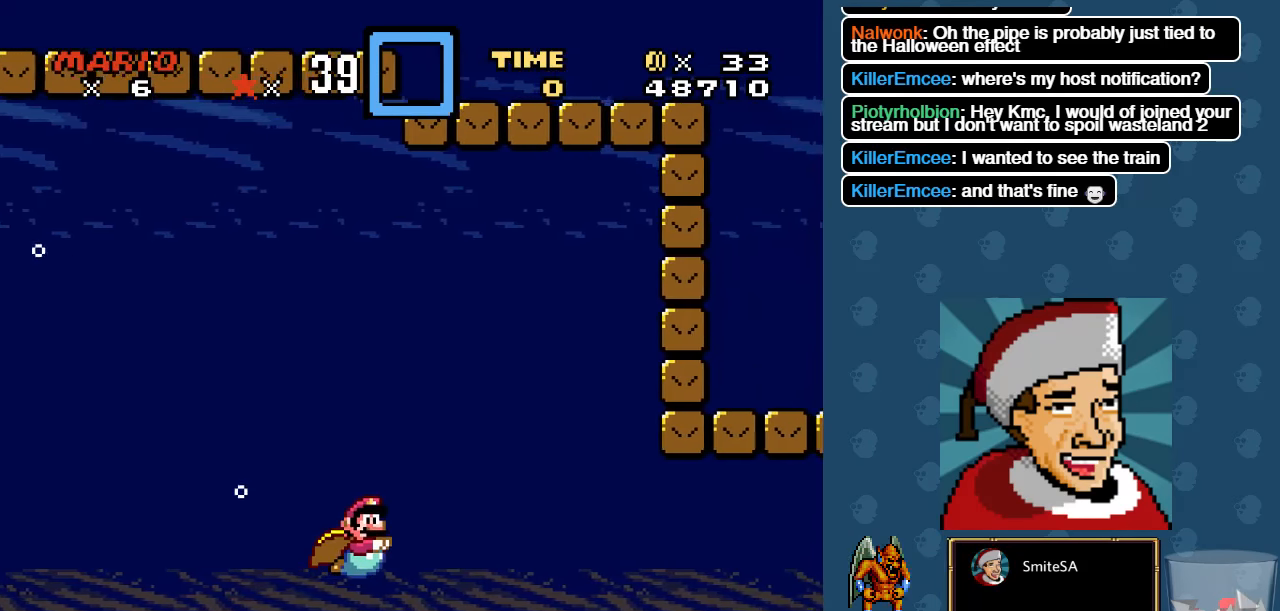
{"buttons": ["X", "DPAD_RIGHT"], "left_stick": "center", "right_stick": "center", "events": []}
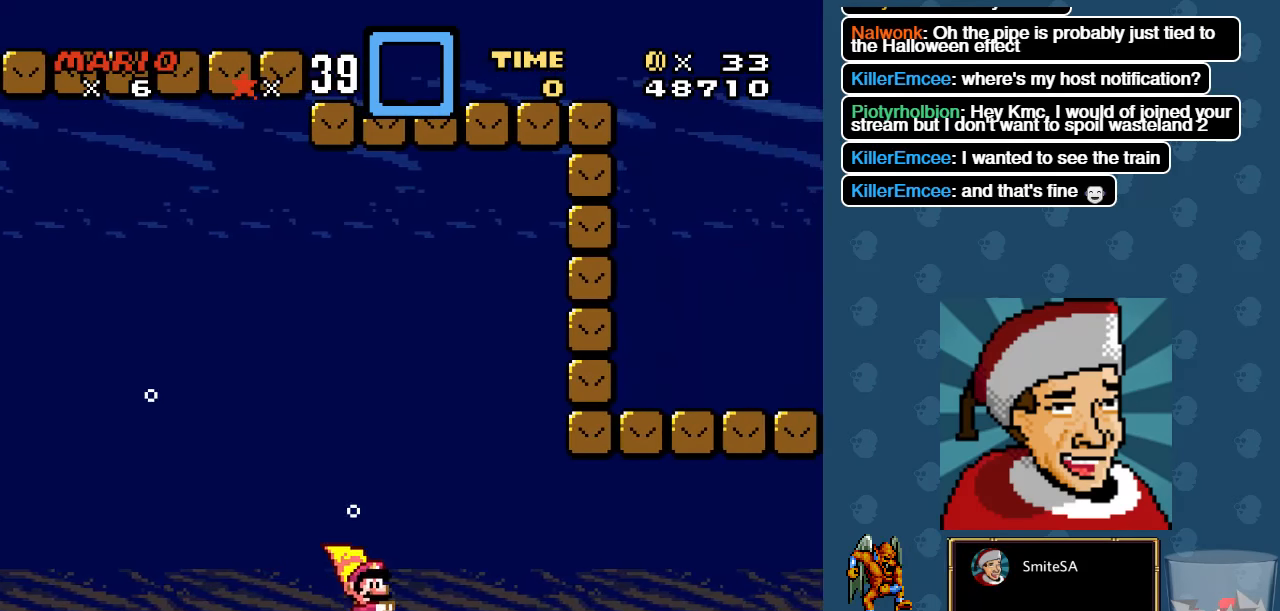
{"buttons": ["A", "X", "DPAD_RIGHT"], "left_stick": "center", "right_stick": "center", "events": [[233, "A", "down"], [366, "A", "up"], [500, "A", "down"]]}
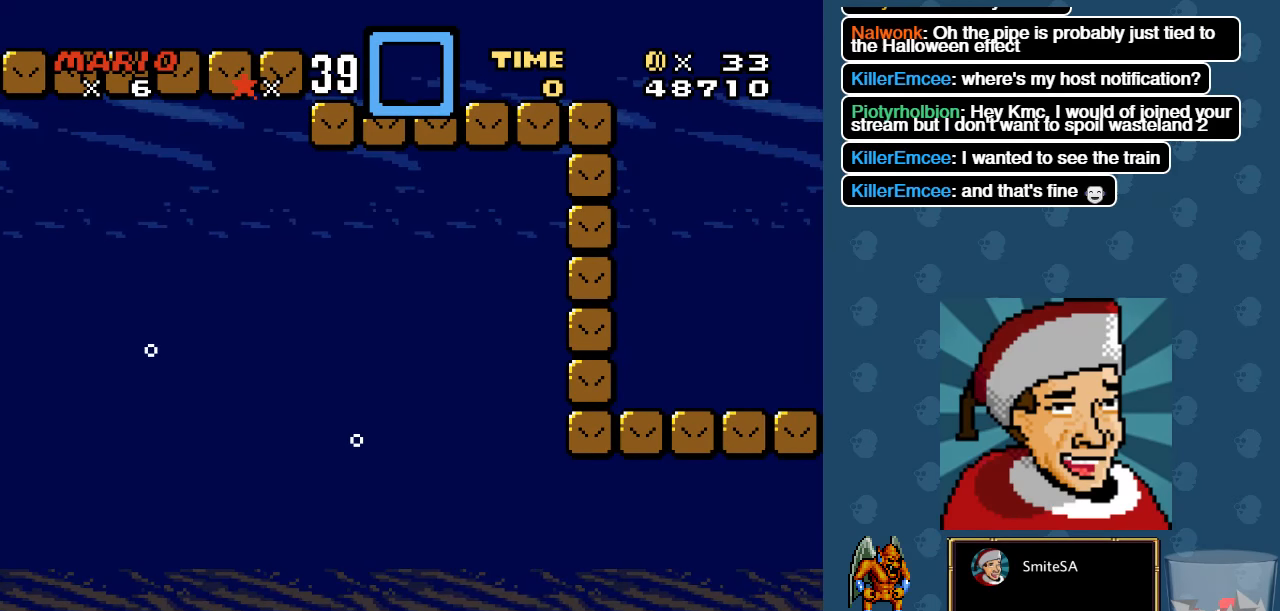
{"buttons": ["X", "DPAD_RIGHT"], "left_stick": "center", "right_stick": "center", "events": [[100, "A", "up"]]}
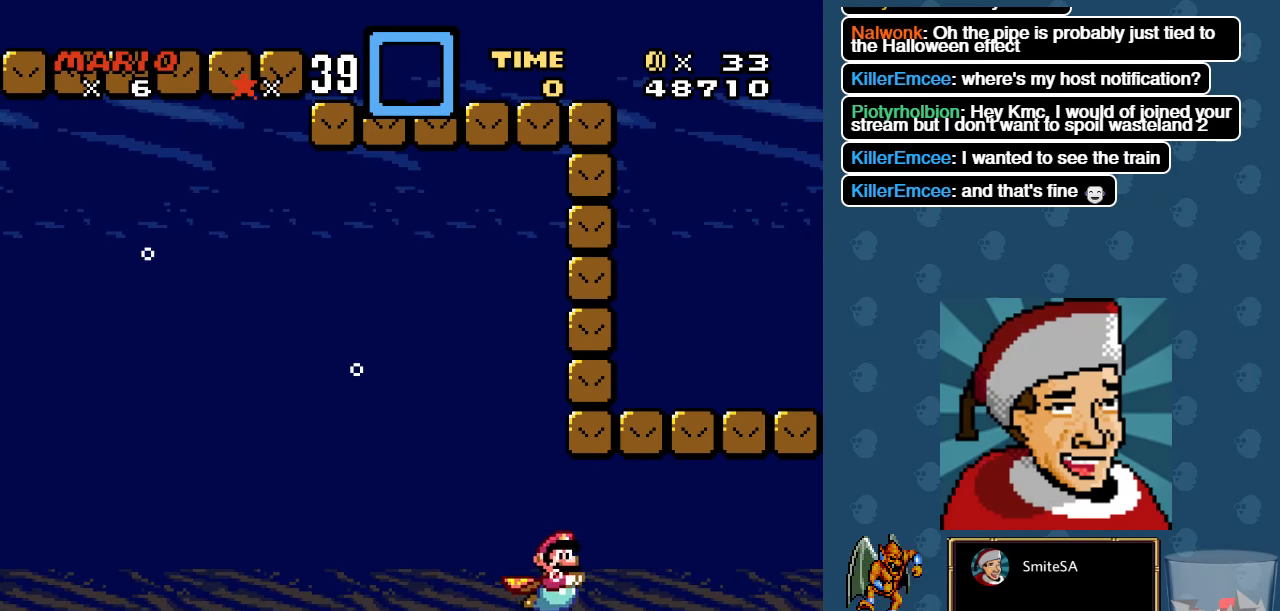
{"buttons": ["X", "DPAD_RIGHT"], "left_stick": "center", "right_stick": "center", "events": []}
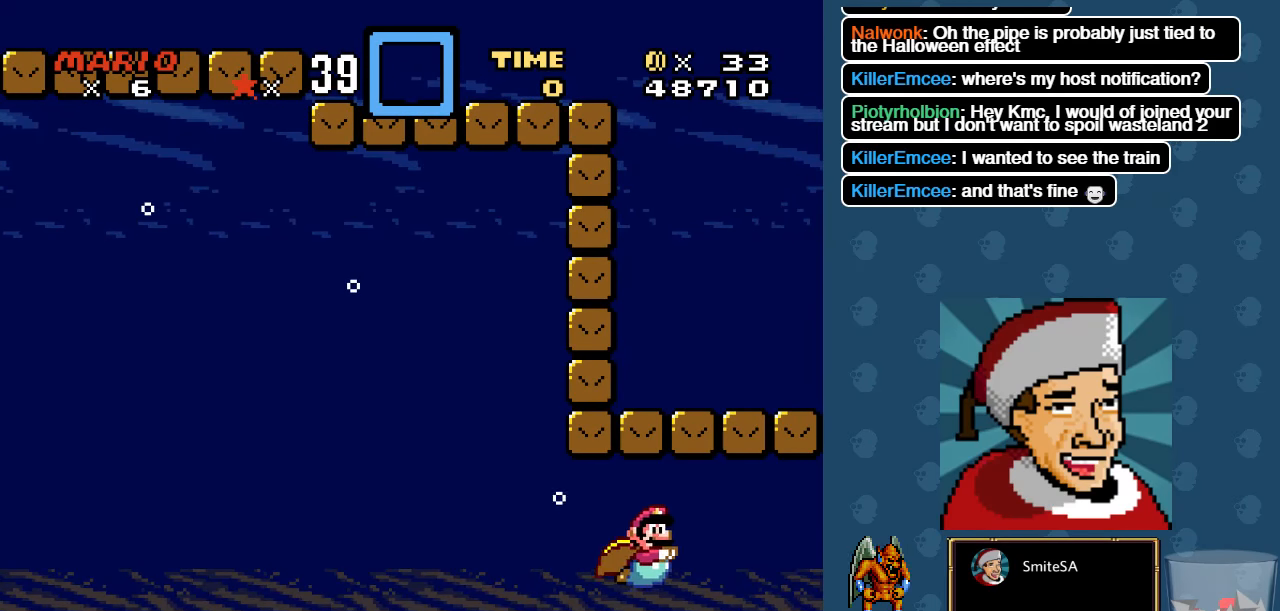
{"buttons": ["X", "DPAD_RIGHT"], "left_stick": "center", "right_stick": "center", "events": [[316, "A", "down"], [400, "A", "up"]]}
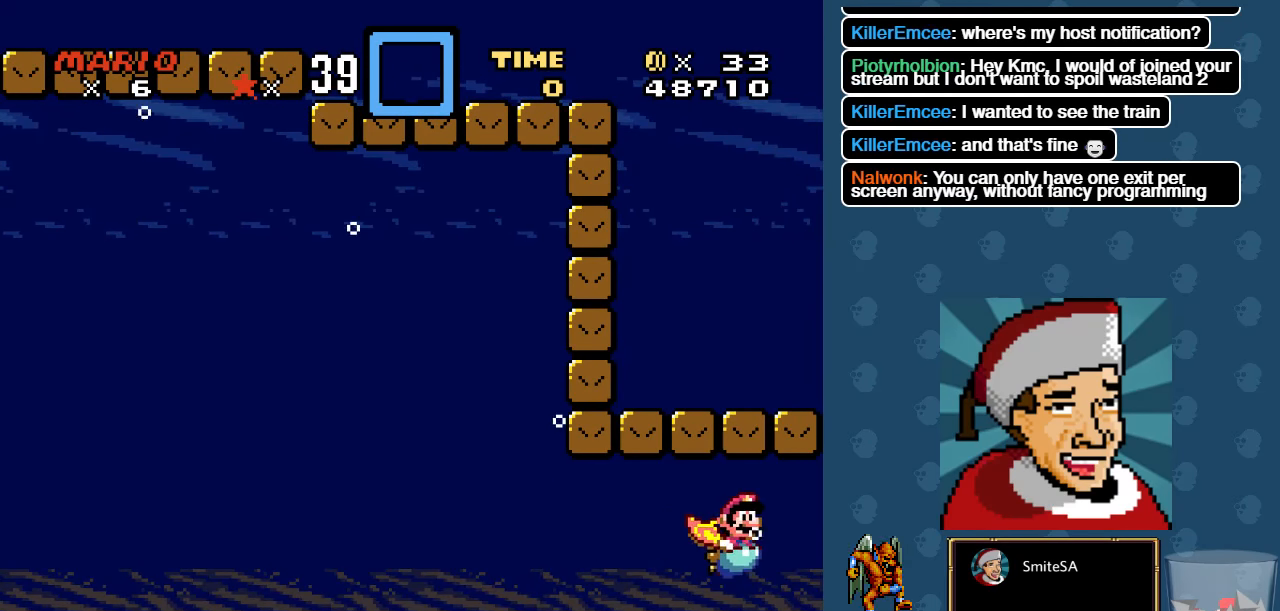
{"buttons": ["X", "DPAD_RIGHT"], "left_stick": "center", "right_stick": "center", "events": []}
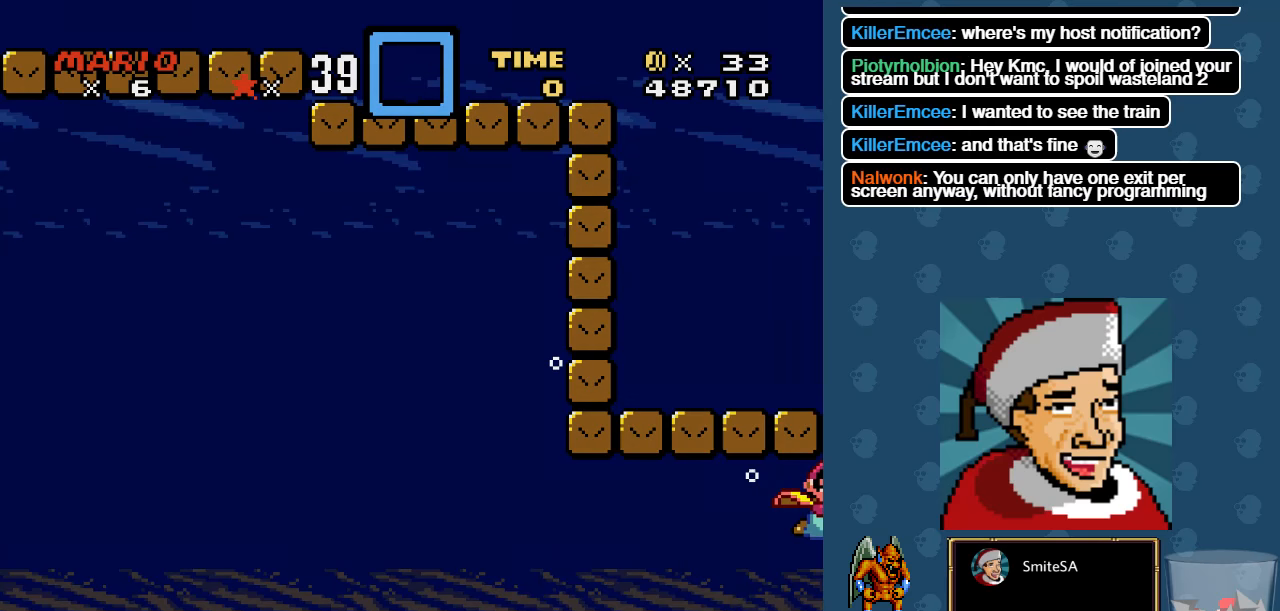
{"buttons": ["X", "DPAD_RIGHT"], "left_stick": "center", "right_stick": "center", "events": []}
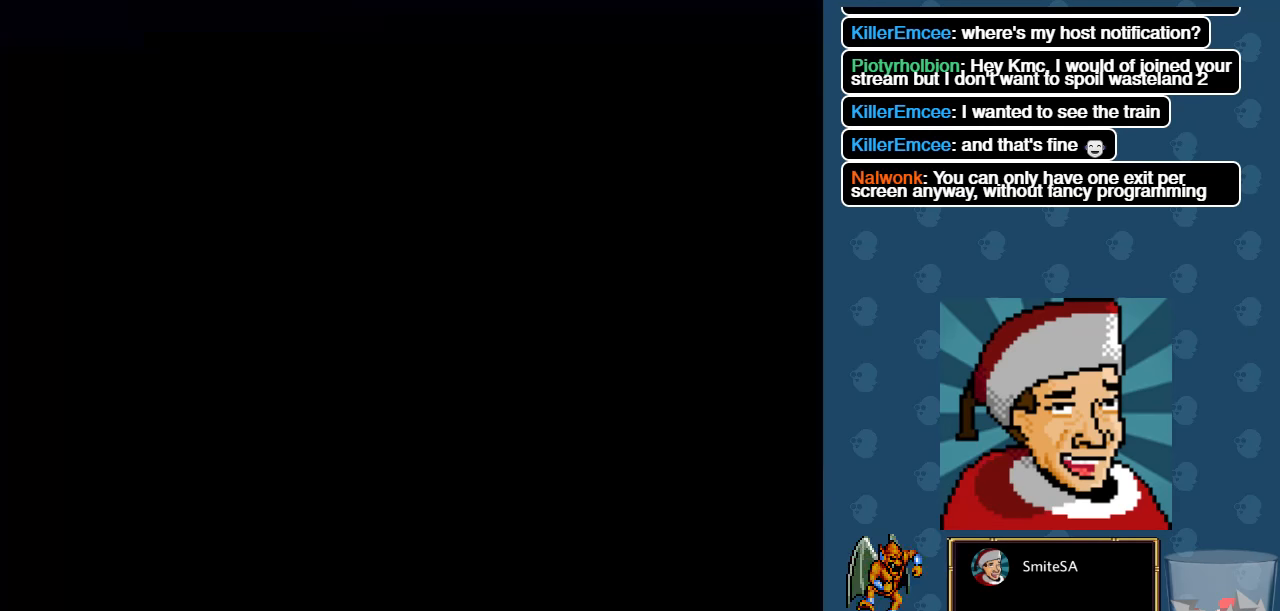
{"buttons": ["X"], "left_stick": "center", "right_stick": "center", "events": [[467, "DPAD_RIGHT", "up"]]}
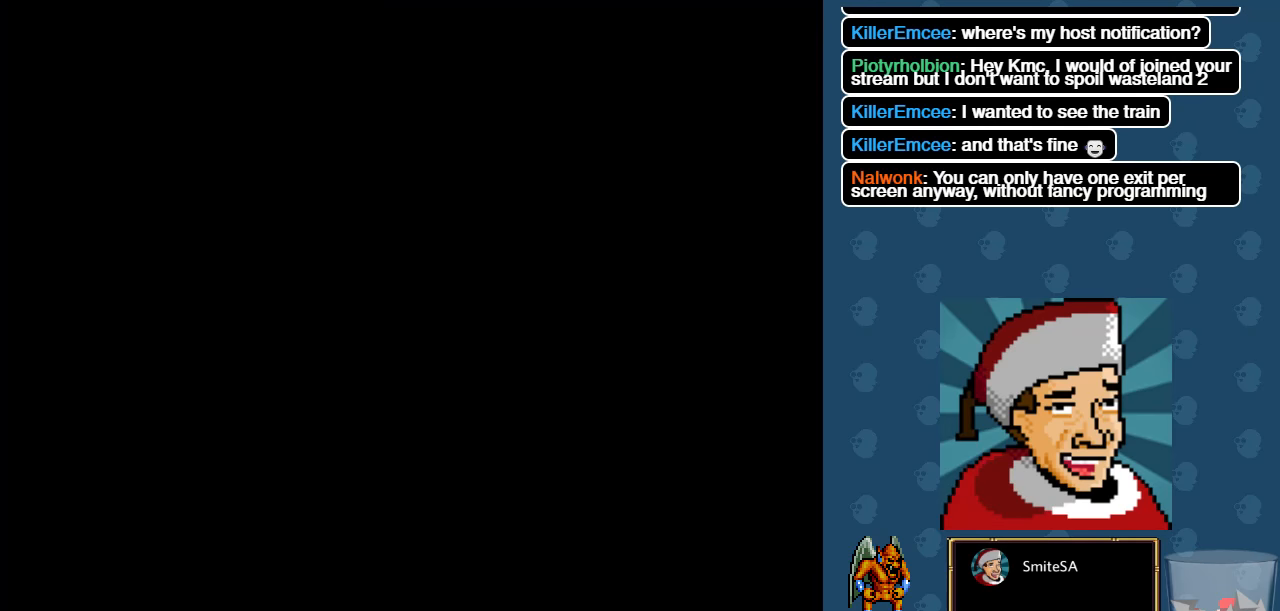
{"buttons": ["X"], "left_stick": "center", "right_stick": "center", "events": []}
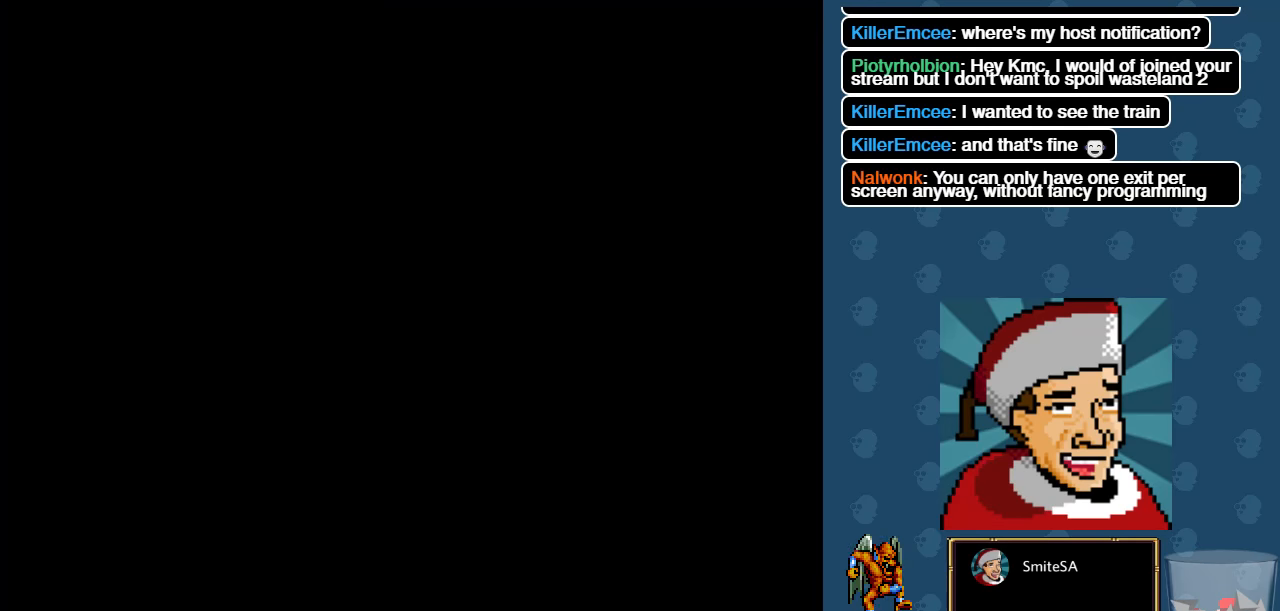
{"buttons": ["X"], "left_stick": "center", "right_stick": "center", "events": []}
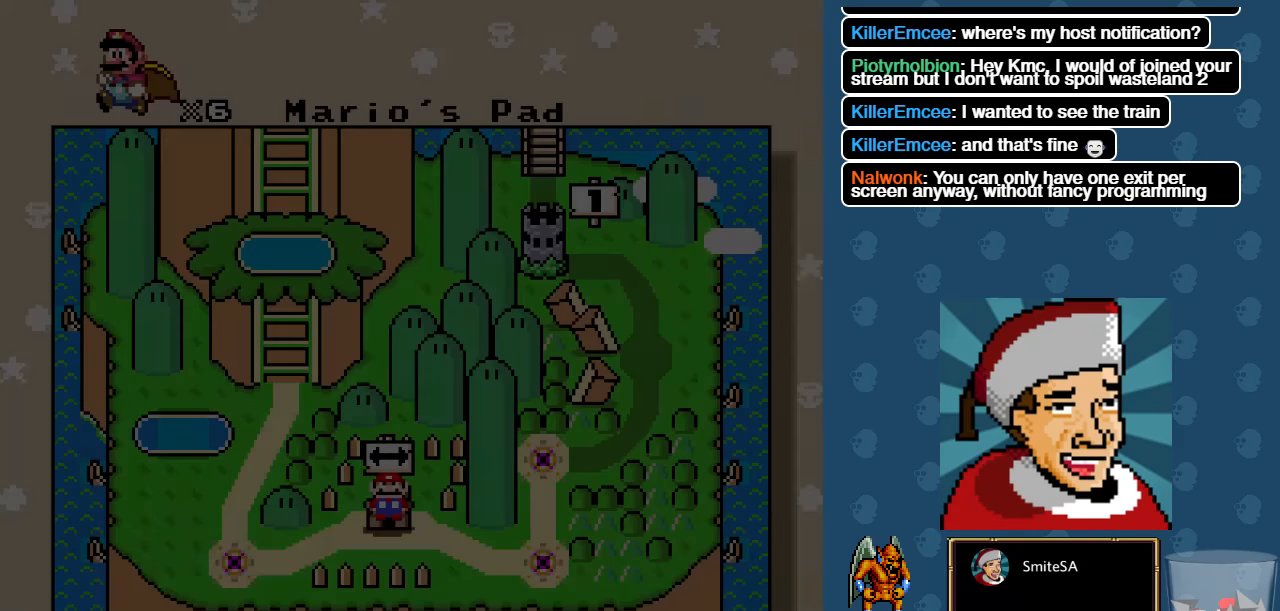
{"buttons": ["X"], "left_stick": "center", "right_stick": "center", "events": []}
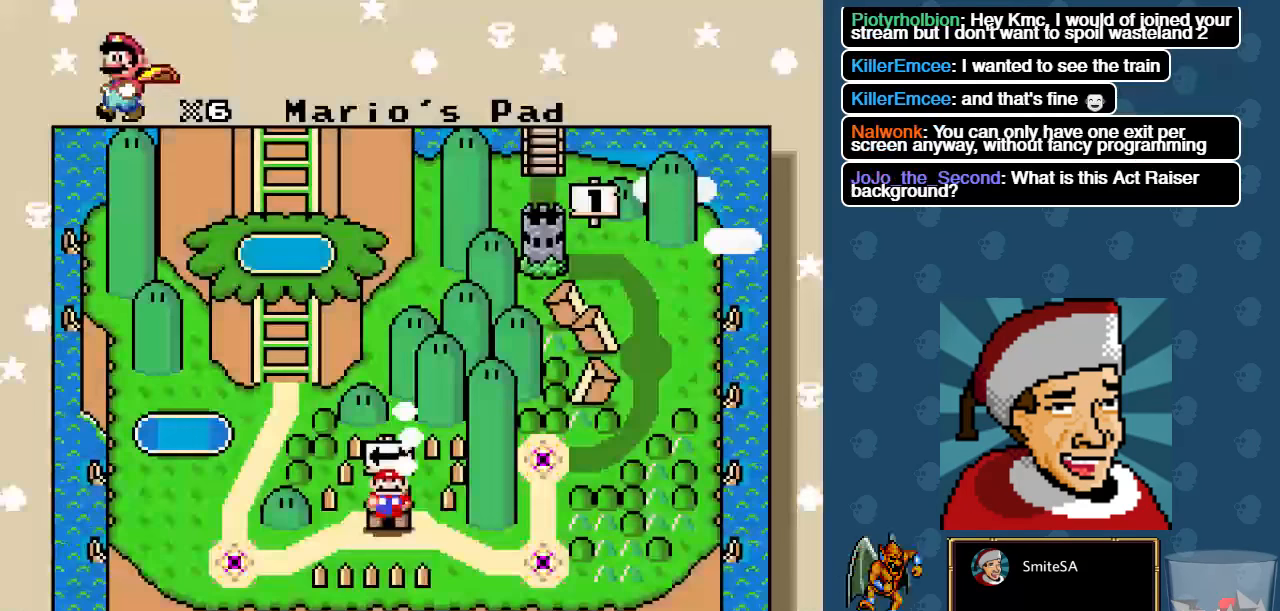
{"buttons": [], "left_stick": "center", "right_stick": "center", "events": [[150, "X", "up"]]}
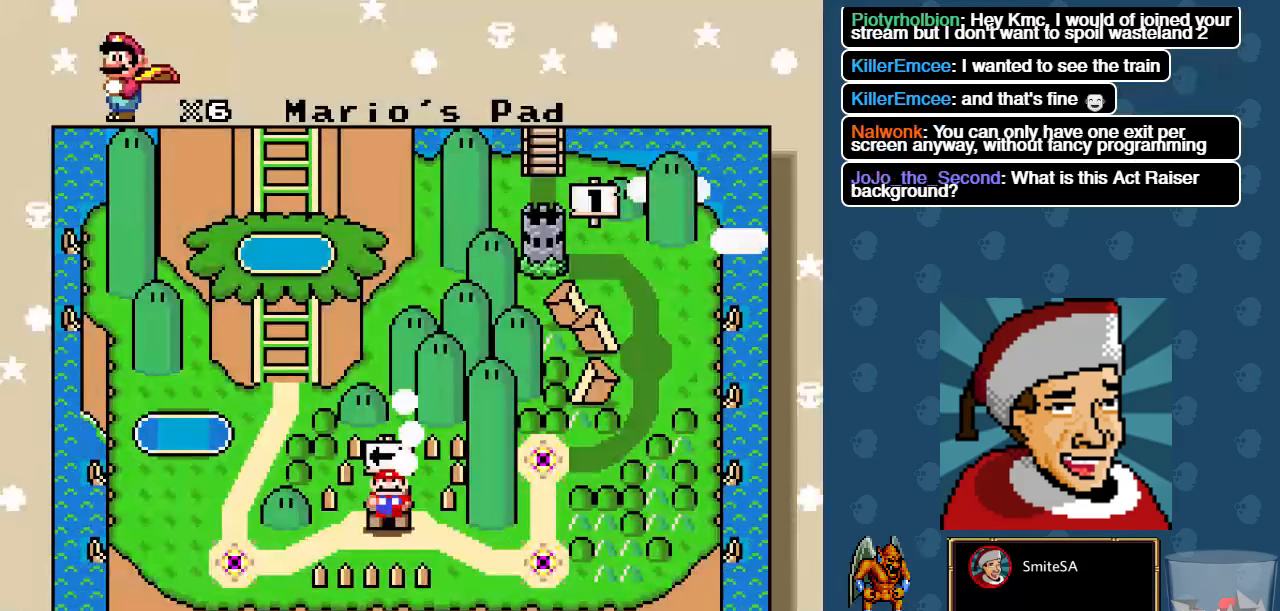
{"buttons": ["DPAD_RIGHT"], "left_stick": "center", "right_stick": "center", "events": [[317, "DPAD_RIGHT", "down"]]}
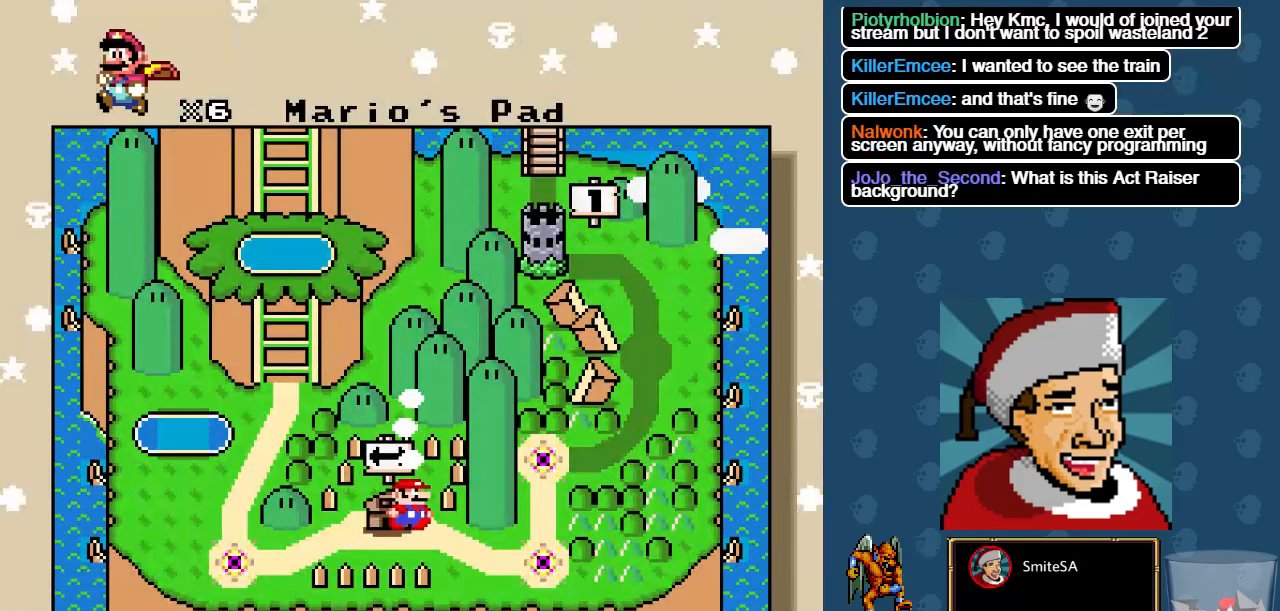
{"buttons": ["DPAD_UP"], "left_stick": "center", "right_stick": "center", "events": [[150, "DPAD_RIGHT", "up"], [483, "DPAD_UP", "down"]]}
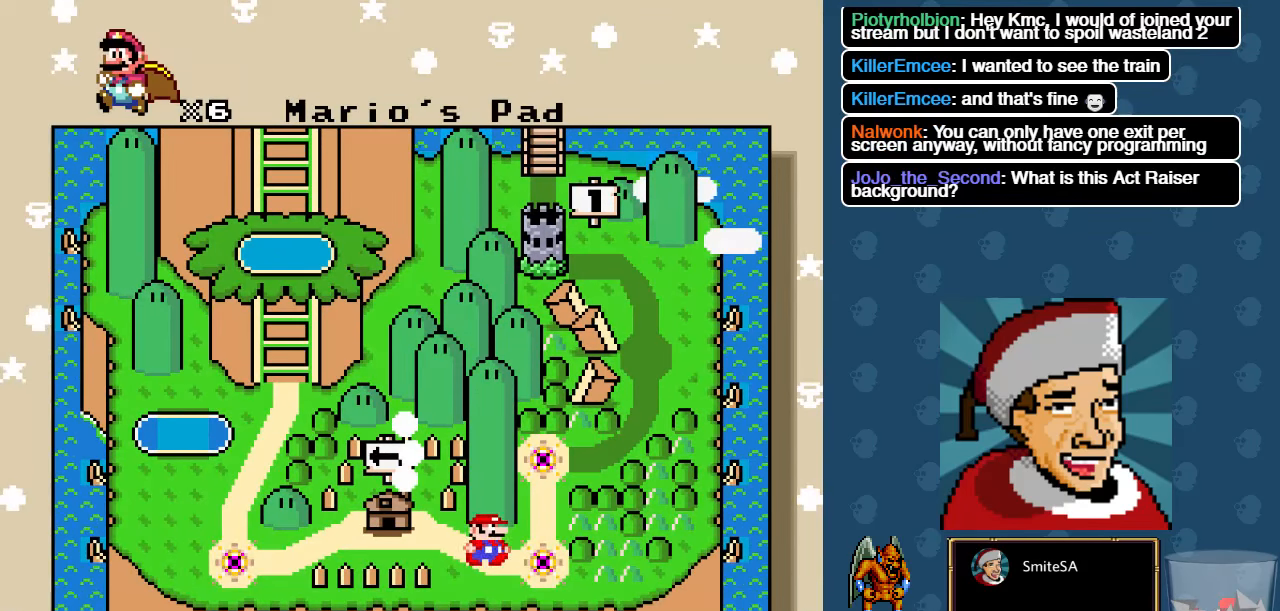
{"buttons": ["DPAD_UP"], "left_stick": "center", "right_stick": "center", "events": [[100, "DPAD_UP", "up"], [167, "DPAD_UP", "down"], [267, "DPAD_UP", "up"], [333, "DPAD_UP", "down"], [433, "DPAD_UP", "up"], [500, "DPAD_UP", "down"]]}
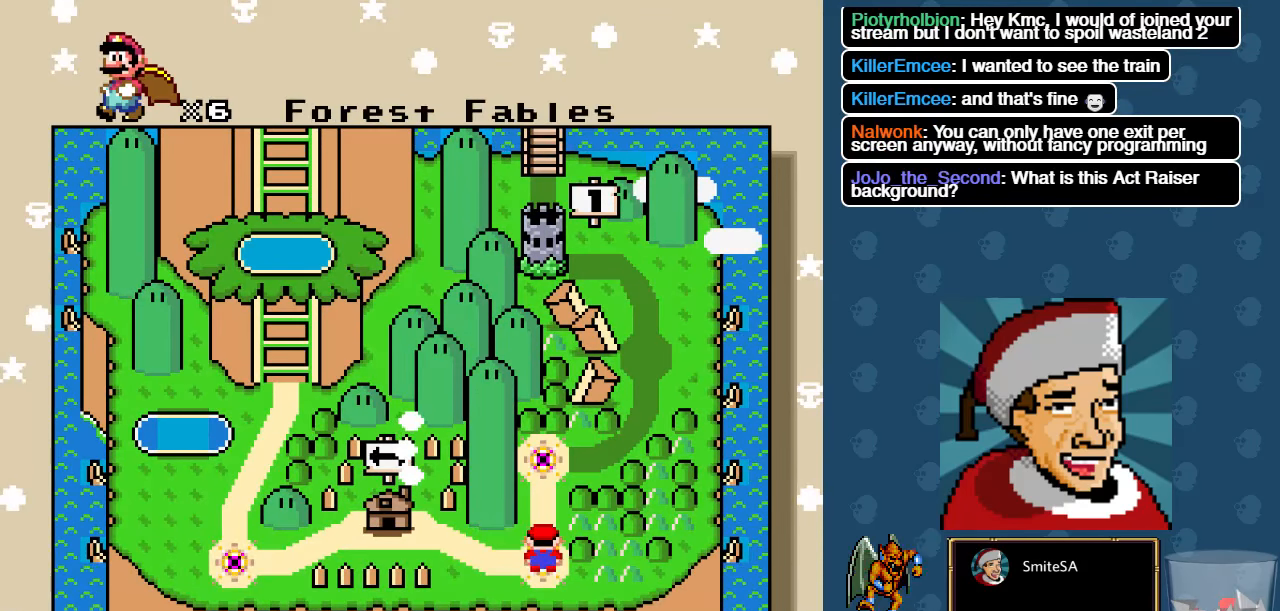
{"buttons": [], "left_stick": "center", "right_stick": "center", "events": [[100, "DPAD_UP", "up"], [167, "DPAD_UP", "down"], [300, "DPAD_UP", "up"]]}